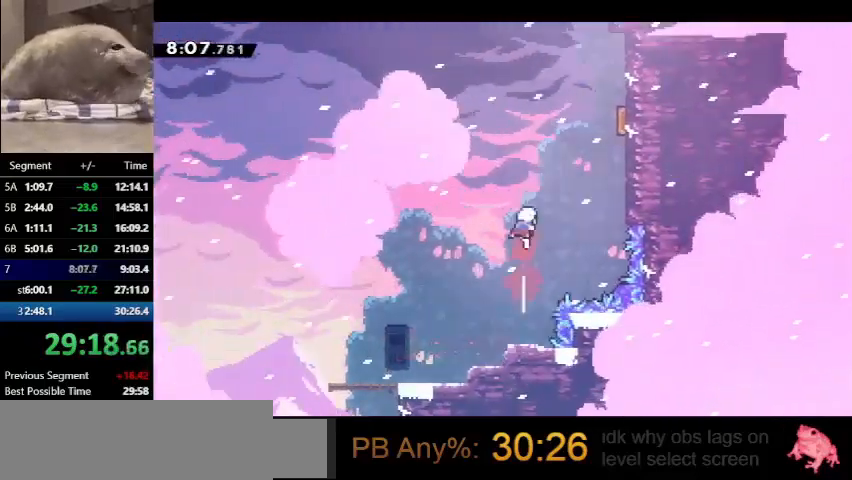
Gameplay with keyboard; each line is a JSON object with the keys held at the frame after it. "events" lists presses ("down") and releases ("up") of "dash", "demo", "down", "grab", "jump", "left", "right", "talk" and "up" between this image and that frame as [ms after this image, input, new state], when the widget could be followed in between. No other keys are recorded. Mouse input is not recorded. Key names are as the overlay labels them; some are game actions (e.g. jump) rather than physical keys.
{"keys": ["up"], "events": [[67, "dash", "up"], [133, "right", "down"], [167, "dash", "down"], [500, "dash", "up"], [500, "right", "up"]]}
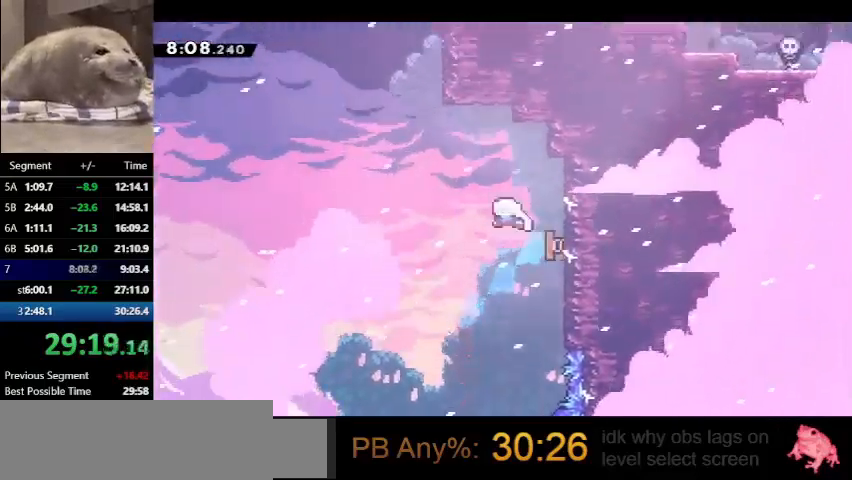
{"keys": ["dash", "jump", "up"], "events": [[233, "dash", "down"], [467, "jump", "down"]]}
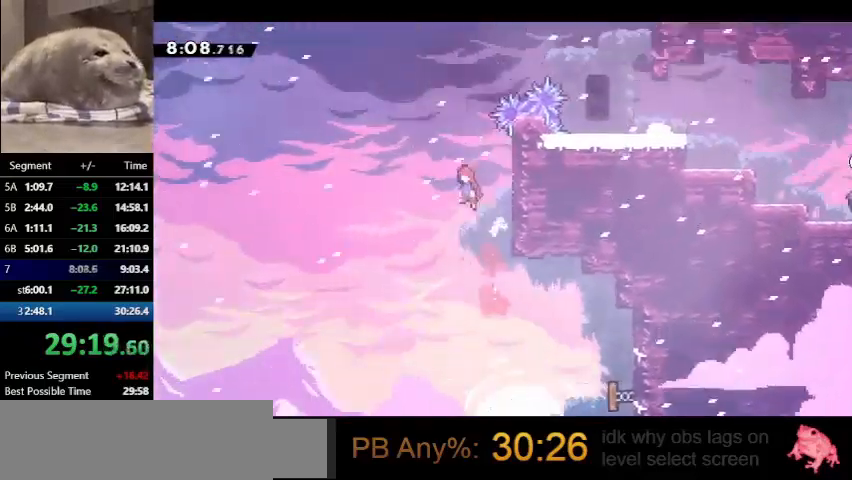
{"keys": ["dash", "right", "up"], "events": [[267, "dash", "up"], [267, "jump", "up"], [267, "right", "down"], [367, "dash", "down"]]}
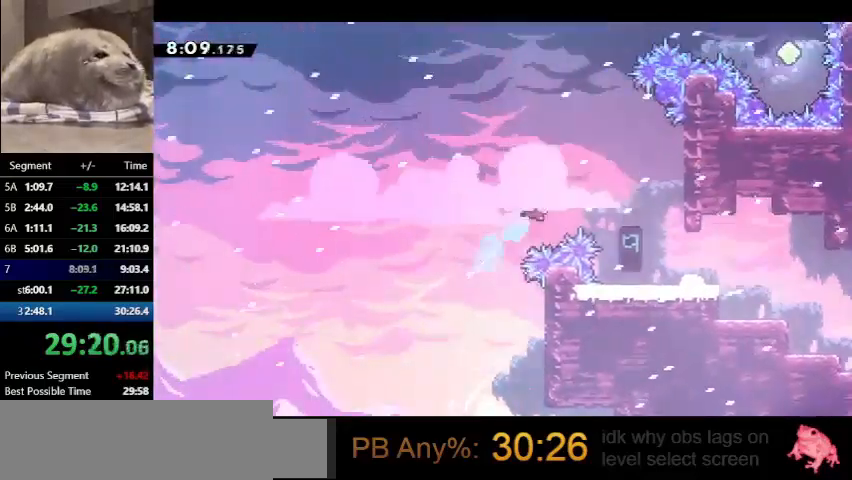
{"keys": ["up"], "events": [[67, "dash", "up"], [467, "right", "up"]]}
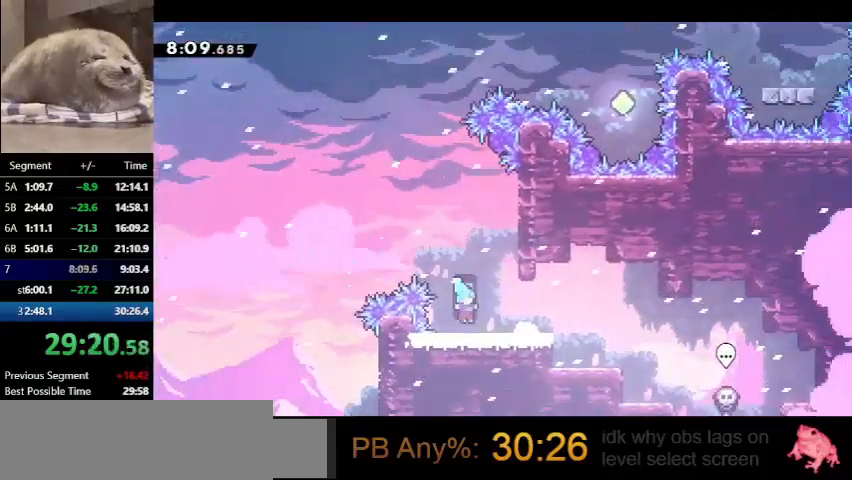
{"keys": ["grab", "jump", "up"], "events": [[100, "grab", "down"], [100, "jump", "down"], [100, "right", "down"], [333, "jump", "up"], [367, "jump", "down"], [367, "right", "up"]]}
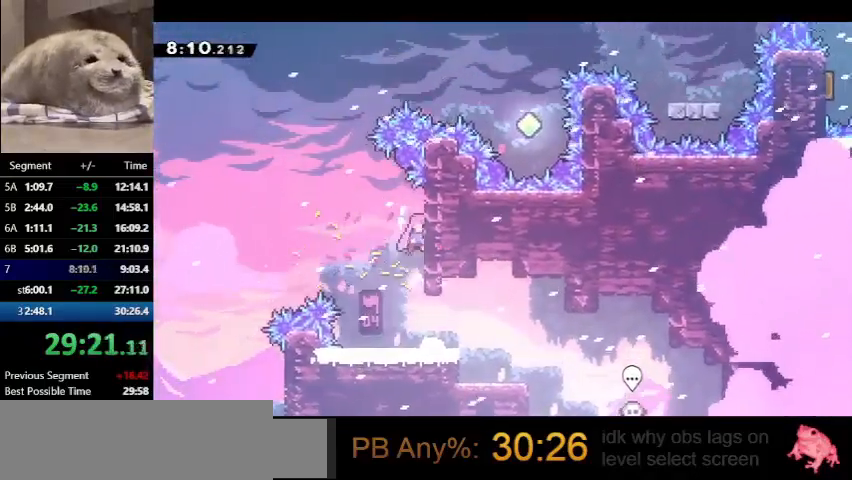
{"keys": ["dash", "grab", "up"], "events": [[67, "jump", "up"], [100, "jump", "down"], [100, "left", "down"], [400, "left", "up"], [433, "dash", "down"], [433, "jump", "up"]]}
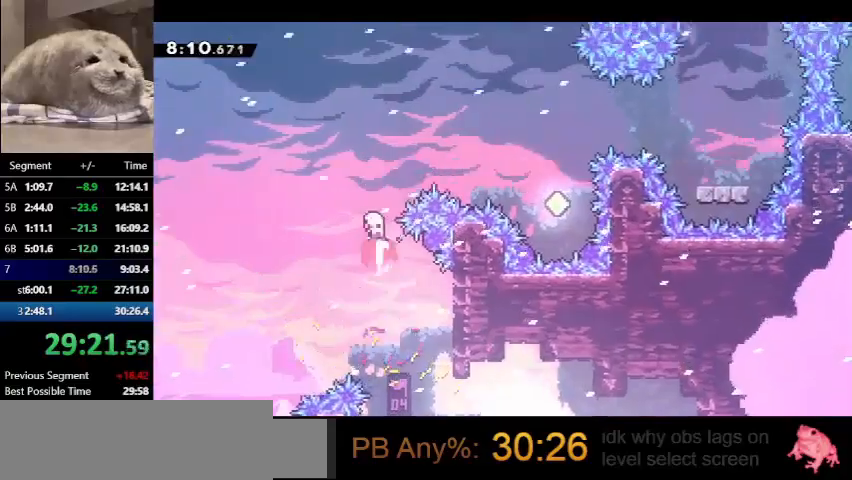
{"keys": ["grab", "right"], "events": [[133, "dash", "up"], [133, "right", "down"], [167, "up", "up"], [233, "dash", "down"], [500, "dash", "up"]]}
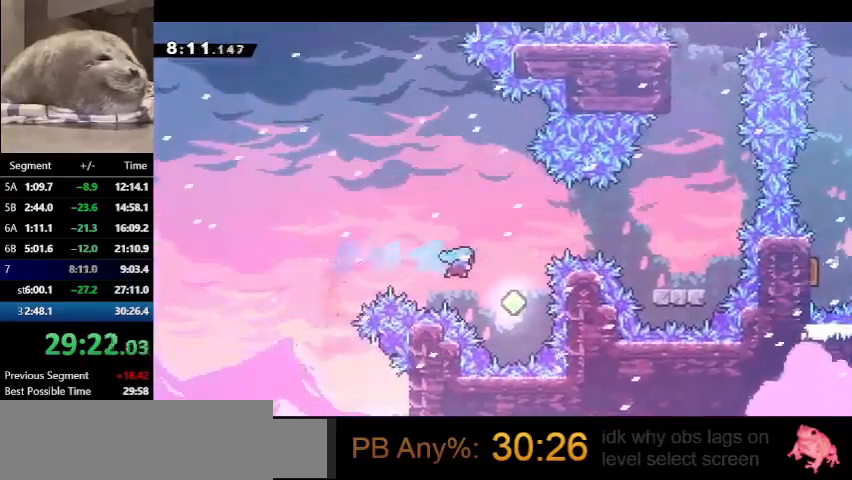
{"keys": ["dash", "grab", "right"], "events": [[133, "dash", "down"], [133, "up", "down"], [367, "dash", "up"], [367, "up", "up"], [433, "dash", "down"]]}
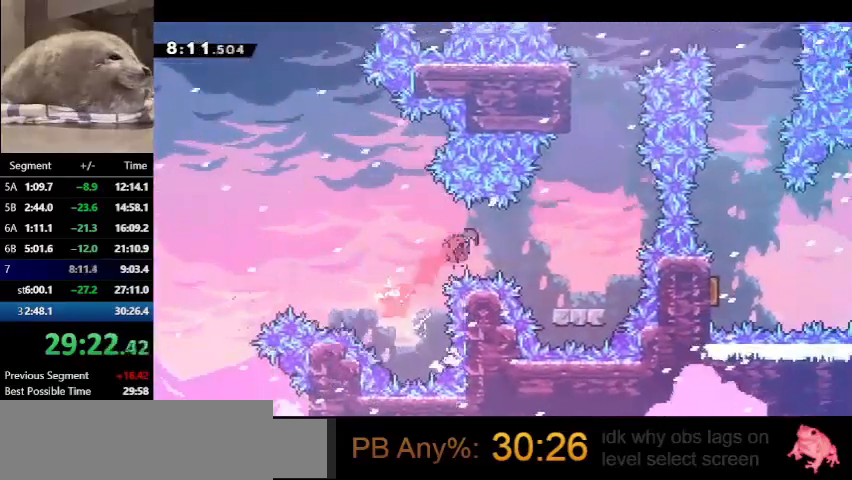
{"keys": ["jump", "right", "up"], "events": [[100, "dash", "up"], [100, "grab", "up"], [167, "right", "up"], [433, "right", "down"], [500, "jump", "down"], [500, "up", "down"]]}
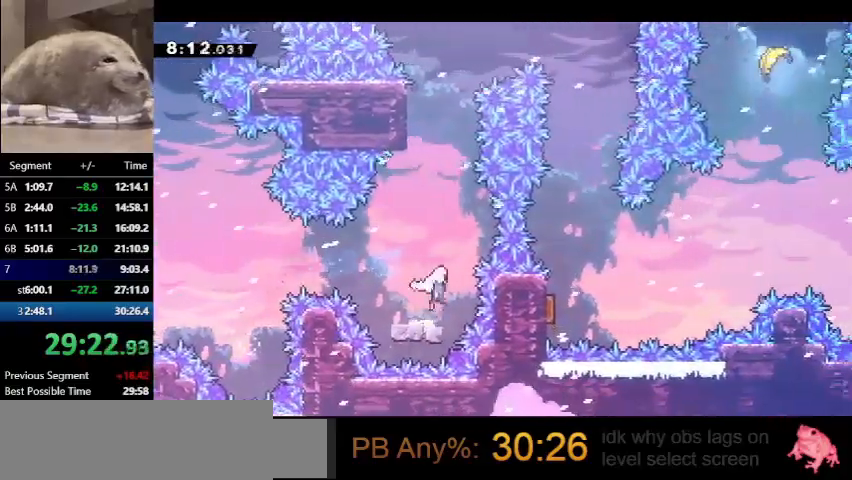
{"keys": ["dash", "up"], "events": [[100, "right", "up"], [267, "dash", "down"], [367, "jump", "up"]]}
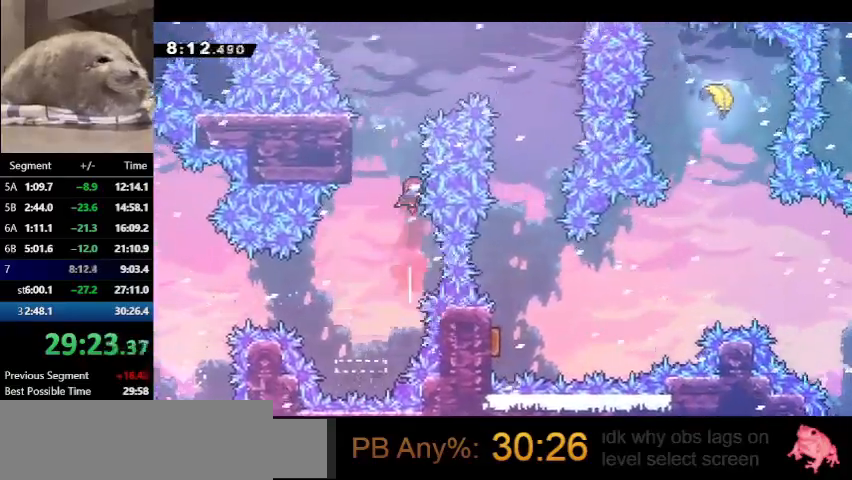
{"keys": ["down", "left"], "events": [[100, "right", "down"], [133, "up", "up"], [200, "demo", "down"], [233, "dash", "up"], [367, "down", "down"], [433, "demo", "up"], [433, "left", "down"], [433, "right", "up"]]}
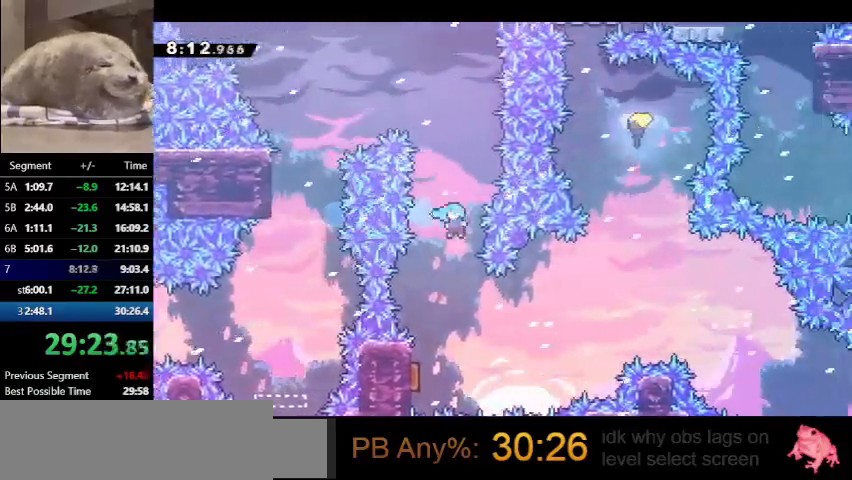
{"keys": ["right"], "events": [[500, "down", "up"], [500, "left", "up"], [500, "right", "down"]]}
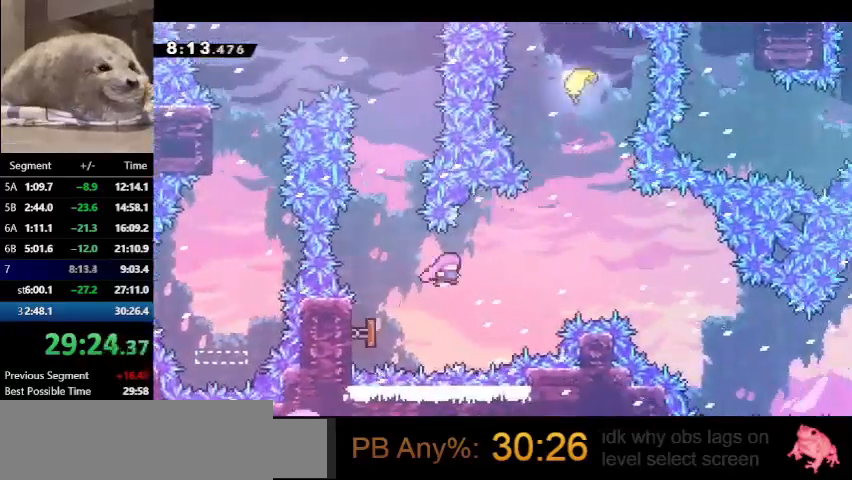
{"keys": ["dash", "up"], "events": [[133, "up", "down"], [200, "dash", "down"], [367, "right", "up"], [400, "dash", "up"], [467, "dash", "down"]]}
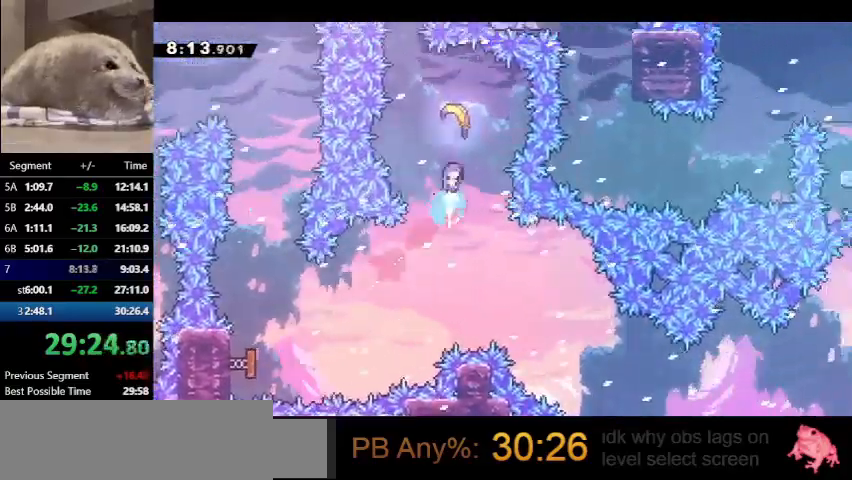
{"keys": ["down"], "events": [[100, "dash", "up"], [100, "up", "up"], [200, "down", "down"]]}
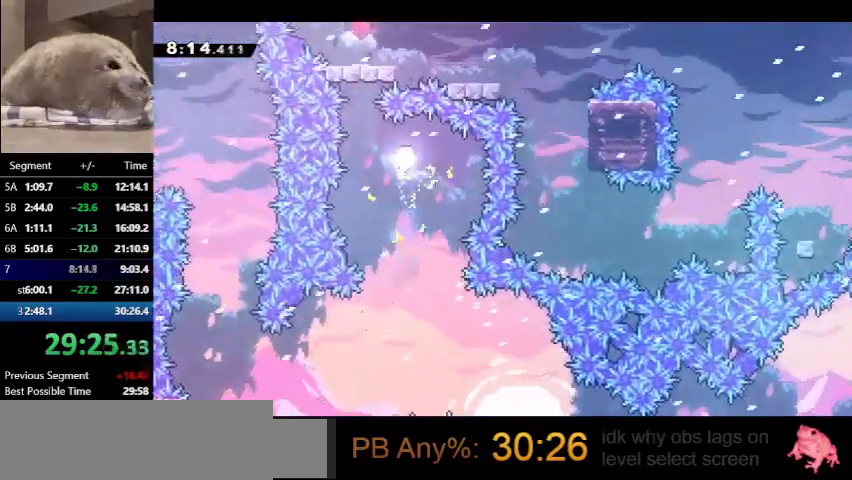
{"keys": ["down", "right"], "events": [[300, "right", "down"]]}
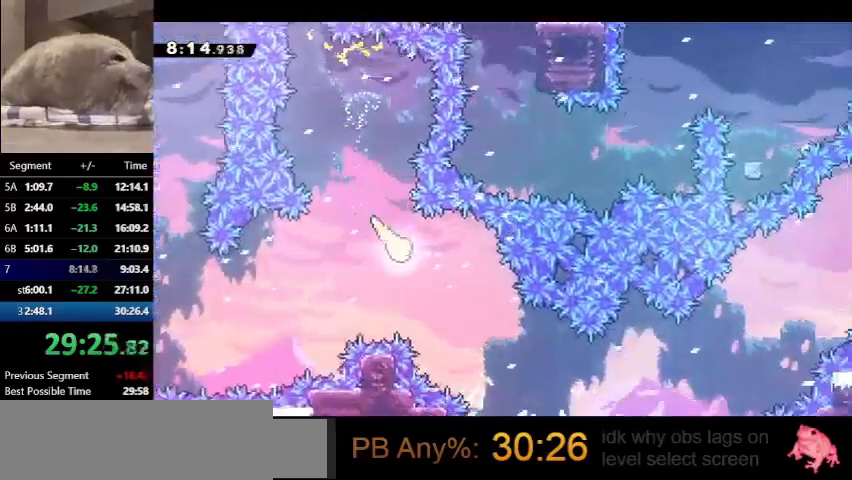
{"keys": ["right"], "events": [[367, "down", "up"]]}
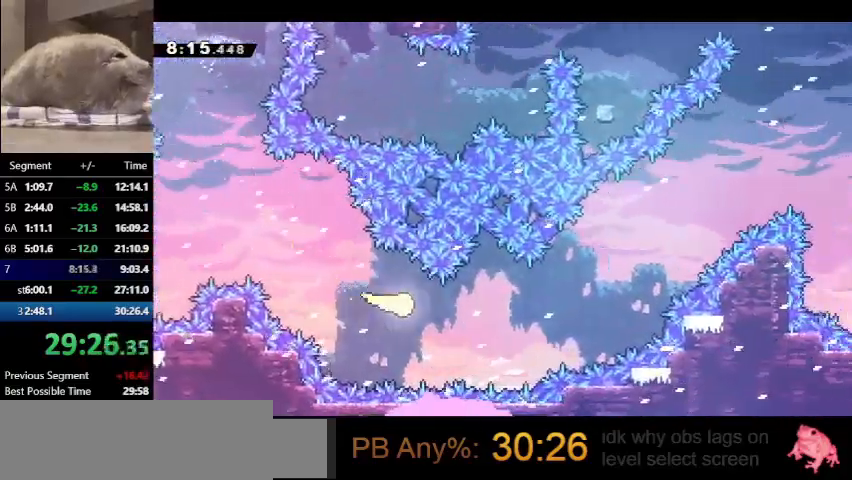
{"keys": ["right", "up"], "events": [[333, "up", "down"]]}
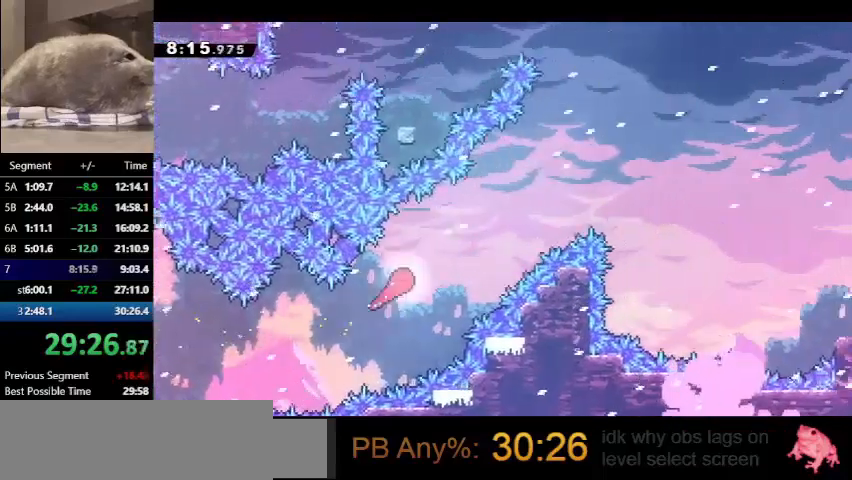
{"keys": ["right", "up"], "events": []}
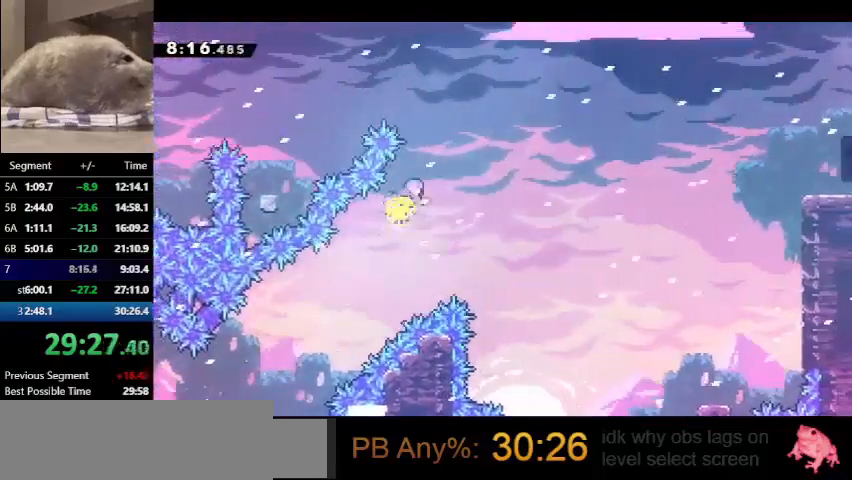
{"keys": ["right", "up"], "events": []}
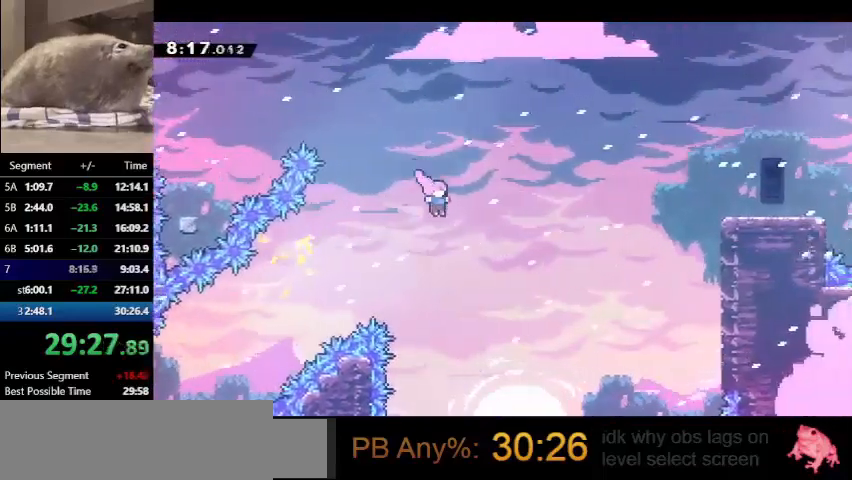
{"keys": ["right"], "events": [[100, "dash", "down"], [433, "dash", "up"], [433, "up", "up"]]}
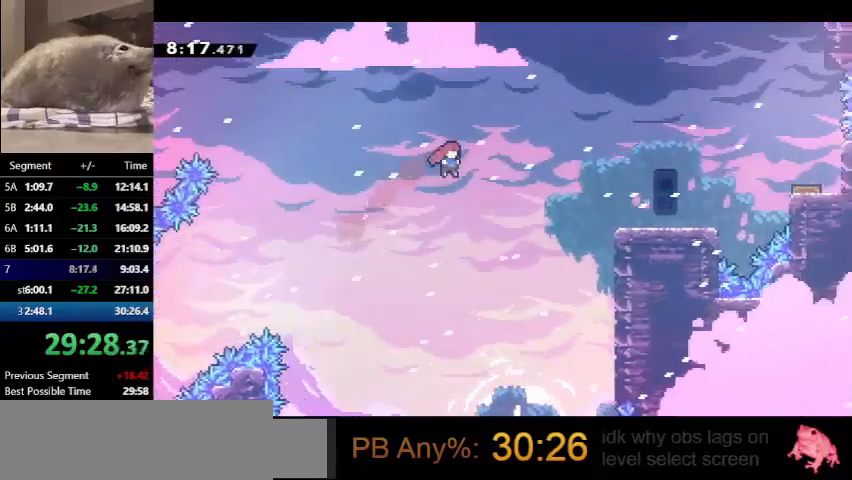
{"keys": ["right"], "events": [[133, "dash", "down"], [500, "dash", "up"]]}
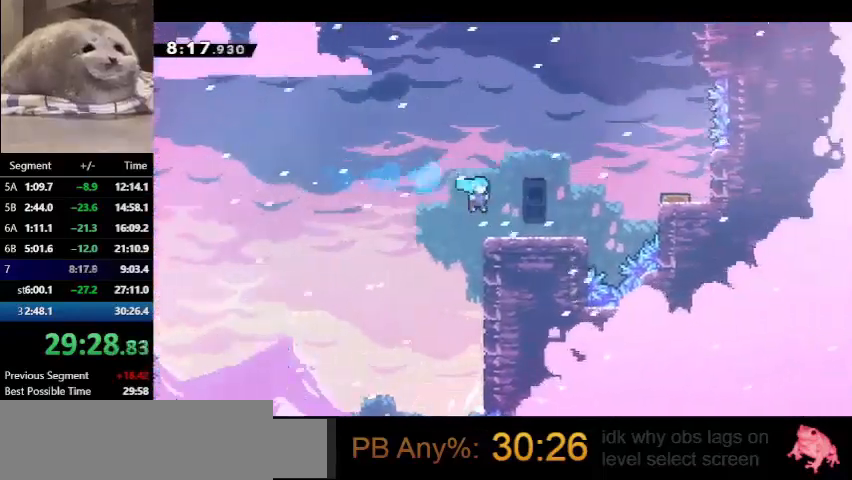
{"keys": ["dash", "jump", "right"], "events": [[233, "dash", "down"], [233, "jump", "down"]]}
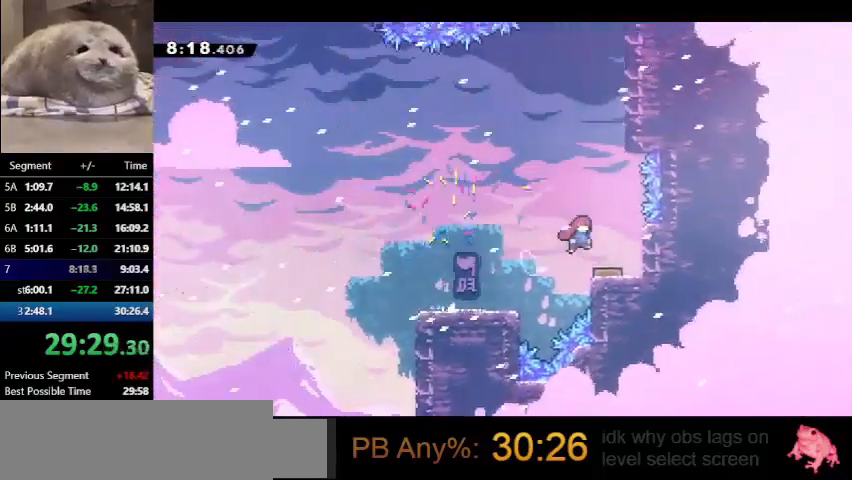
{"keys": ["grab", "right", "up"], "events": [[67, "dash", "up"], [67, "jump", "up"], [100, "dash", "down"], [100, "down", "down"], [100, "right", "up"], [267, "dash", "up"], [267, "grab", "down"], [333, "down", "up"], [367, "right", "down"], [433, "up", "down"]]}
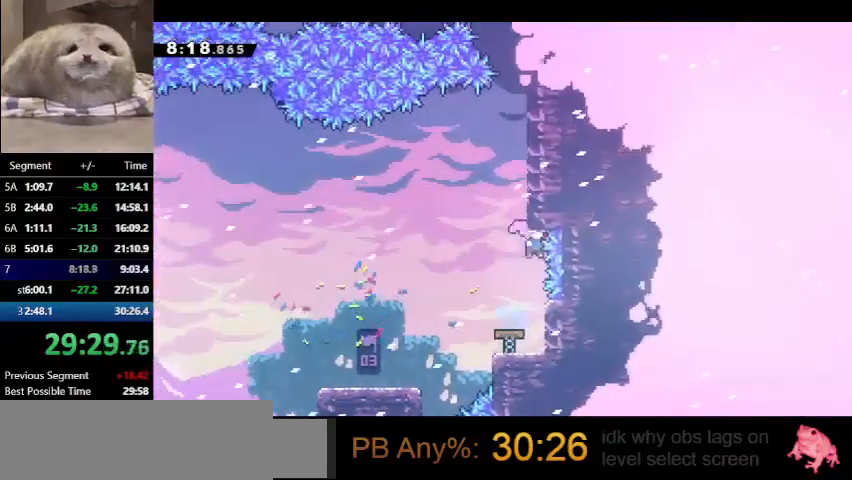
{"keys": ["up"], "events": [[33, "jump", "down"], [33, "right", "up"], [167, "jump", "up"], [400, "grab", "up"], [433, "jump", "down"], [500, "jump", "up"]]}
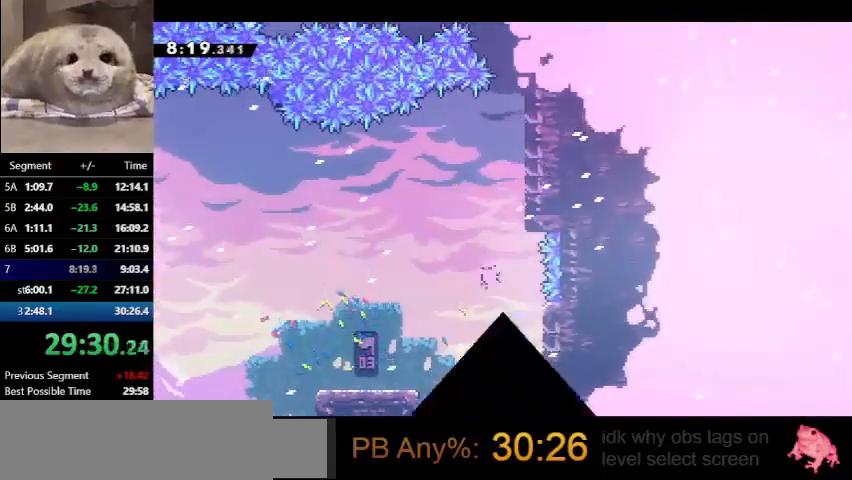
{"keys": ["right"], "events": [[67, "jump", "down"], [133, "right", "down"], [167, "jump", "up"], [267, "jump", "down"], [300, "up", "up"], [367, "jump", "up"]]}
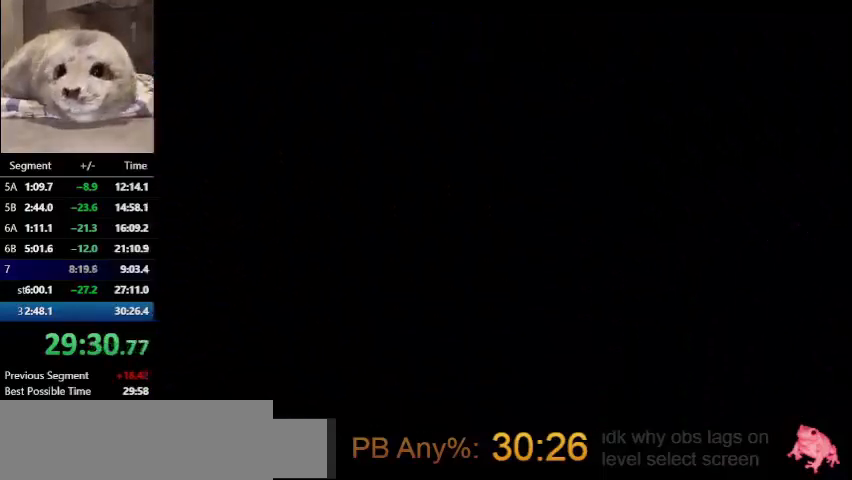
{"keys": ["right"], "events": []}
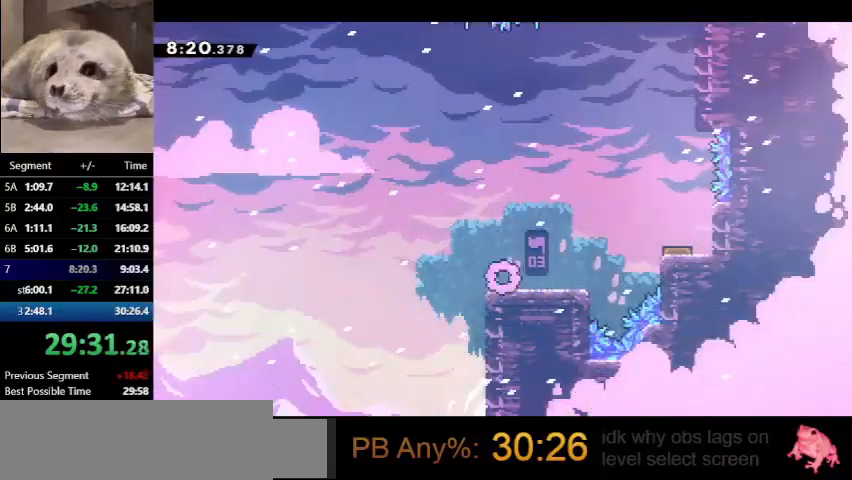
{"keys": ["down", "right"], "events": [[167, "dash", "down"], [167, "jump", "down"], [433, "dash", "up"], [500, "down", "down"], [500, "jump", "up"]]}
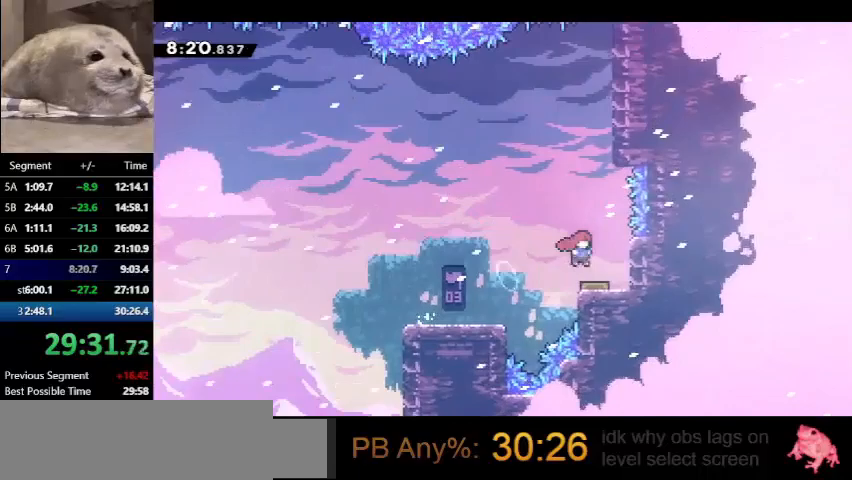
{"keys": ["grab", "jump", "up"], "events": [[33, "dash", "down"], [33, "right", "up"], [167, "dash", "up"], [167, "grab", "down"], [233, "down", "up"], [333, "right", "down"], [367, "up", "down"], [467, "jump", "down"], [500, "right", "up"]]}
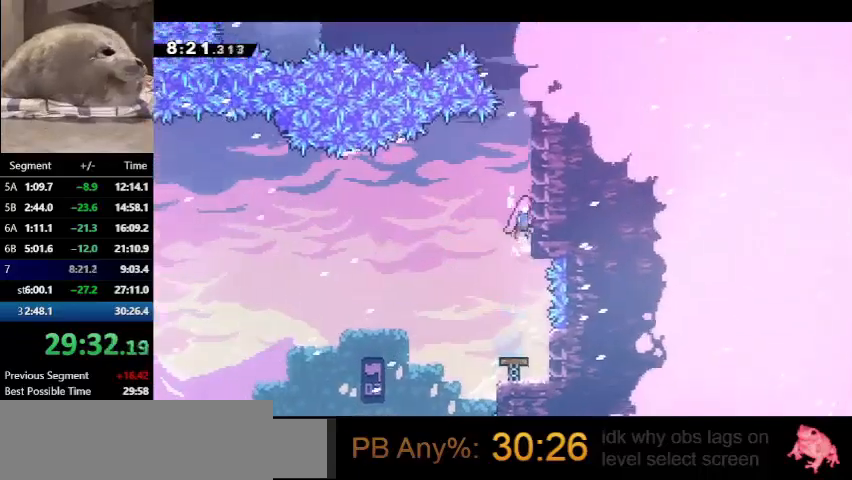
{"keys": ["dash", "grab", "up"], "events": [[100, "jump", "up"], [167, "jump", "down"], [333, "dash", "down"], [333, "jump", "up"]]}
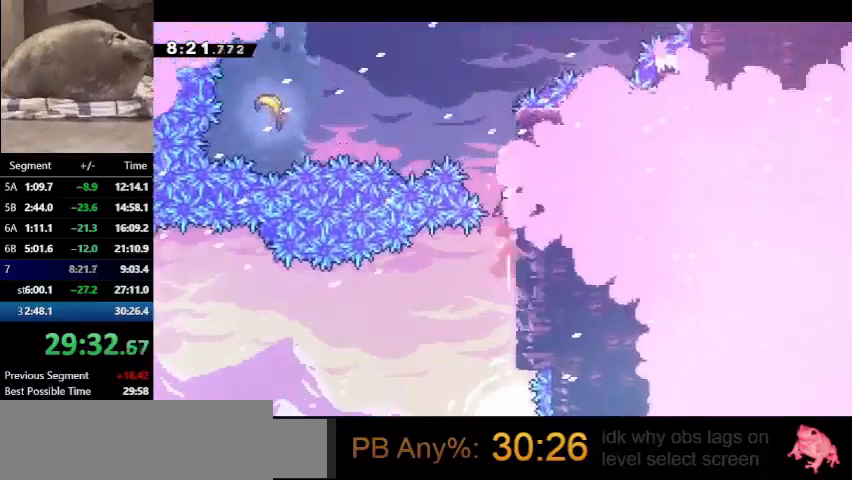
{"keys": ["dash", "grab", "left"], "events": [[67, "jump", "down"], [100, "left", "down"], [167, "up", "up"], [333, "dash", "up"], [333, "jump", "up"], [433, "dash", "down"]]}
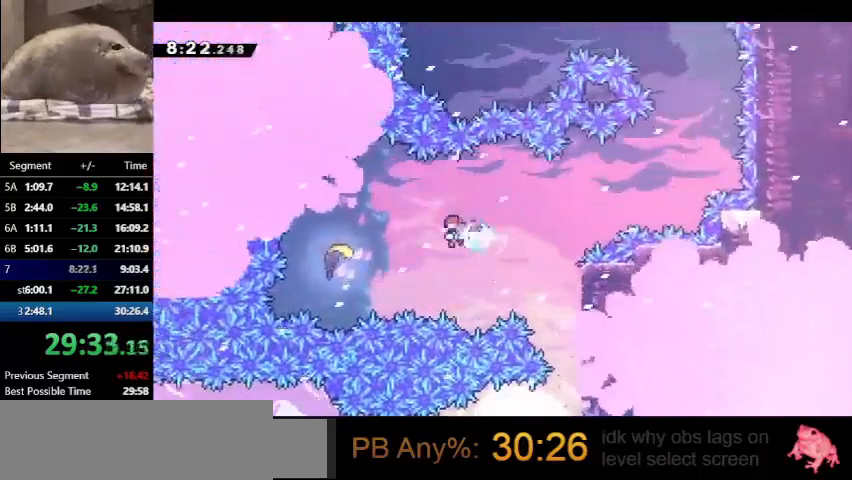
{"keys": ["right"], "events": [[133, "dash", "up"], [267, "grab", "up"], [267, "left", "up"], [267, "right", "down"]]}